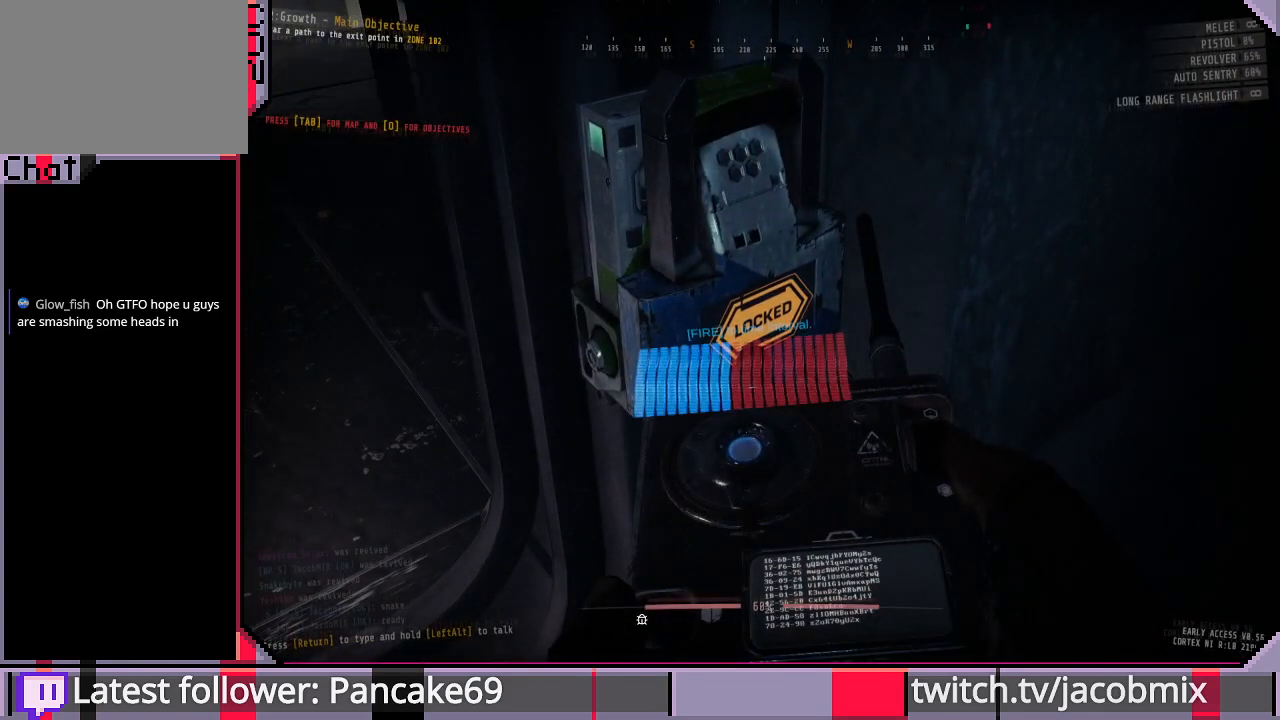
Gameplay with keyboard and mouse; each line is a JSON object with the keys and mouse buttons held at the frame after it. "events" lists presses ("down") and releases ("up") of "a", "c", "ctrl", "d", "e", "f", "q", "r", "s", "shift", "space", "t", "tab", "w", "x", "z", "mouse_left", "mouse_wheel", "mouse_right", "mouse_mb4" and "mouse_mb5" between this image and that frame as [ms after this image, input, new state], when the widget could be followed in between. "mouse_left", "mouse_wheel", "mouse_right", "mouse_mb4", "mouse_mb5" = the "left", "wheel", "right", "mb4", "mb5" buttons of the "mouse" list. No other keys are recorded. "wheel" means that the mouse wheel is clicked or scrolled. Mouse movement is not recorded.
{"keys": [], "mouse": [], "events": [[166, "mouse_left", "down"], [300, "mouse_left", "up"]]}
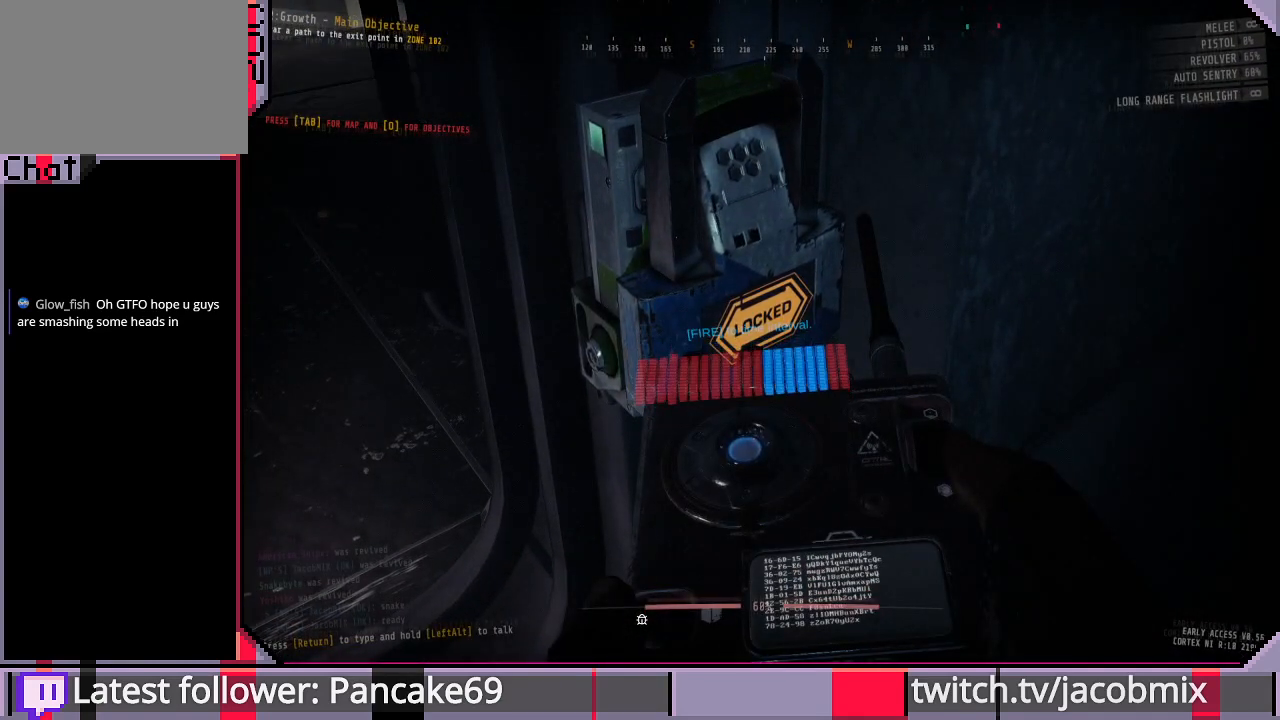
{"keys": [], "mouse": [], "events": []}
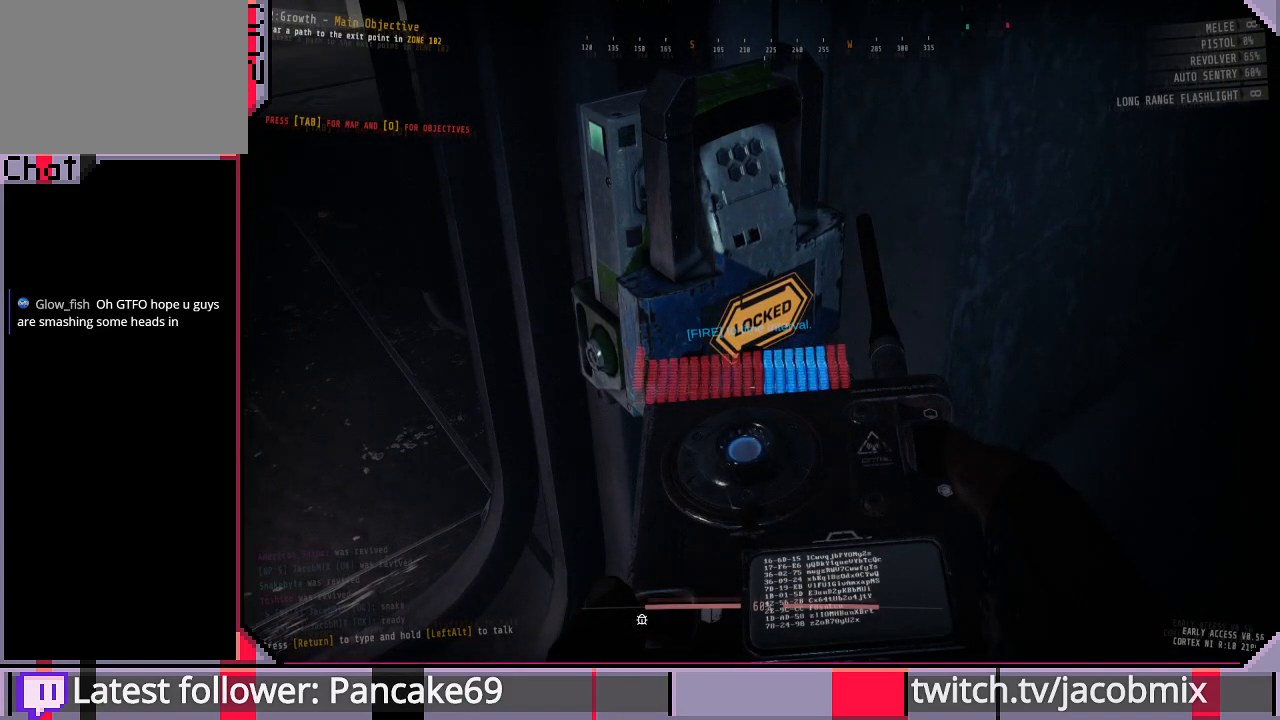
{"keys": [], "mouse": ["left"], "events": [[400, "mouse_left", "down"]]}
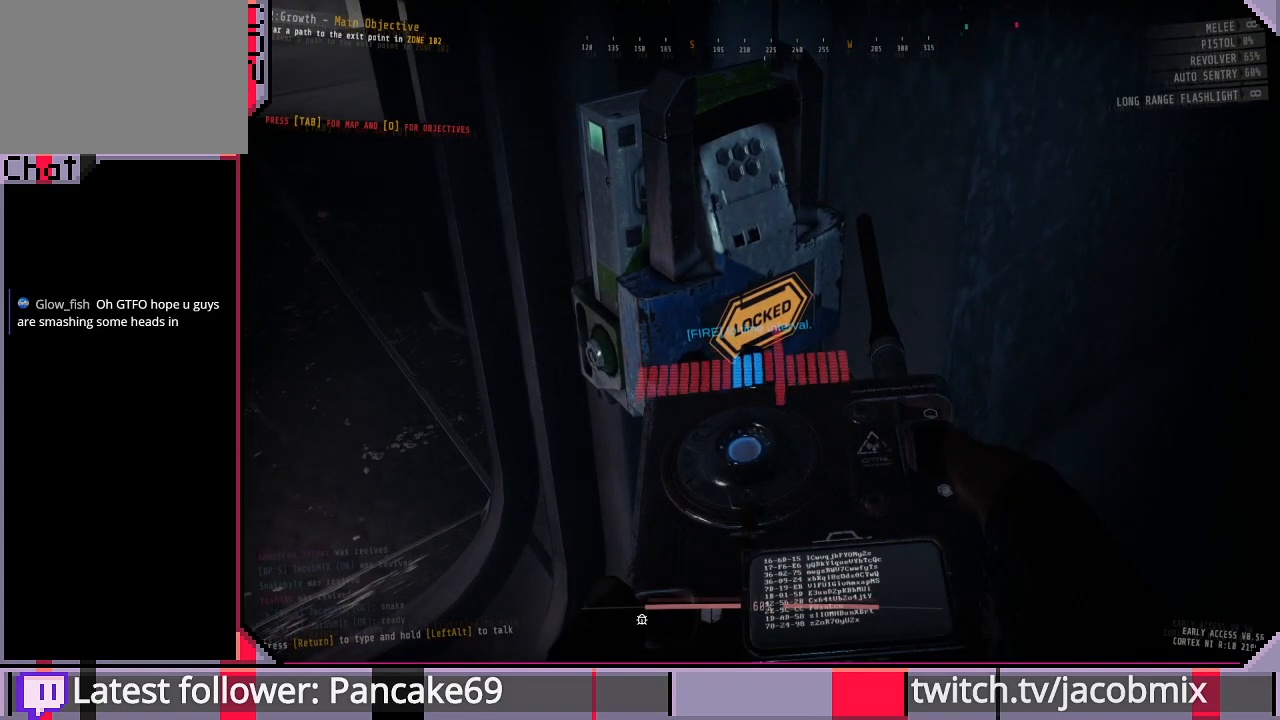
{"keys": [], "mouse": [], "events": [[33, "mouse_left", "up"]]}
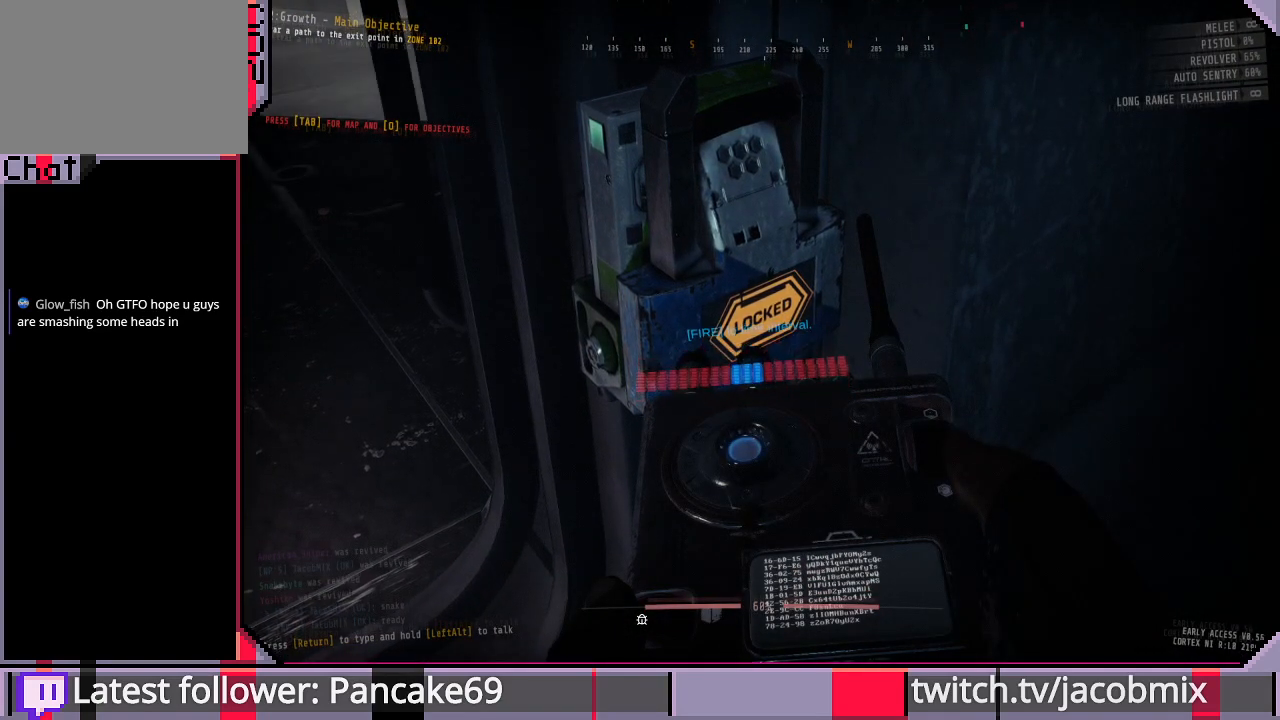
{"keys": [], "mouse": ["left"], "events": [[500, "mouse_left", "down"]]}
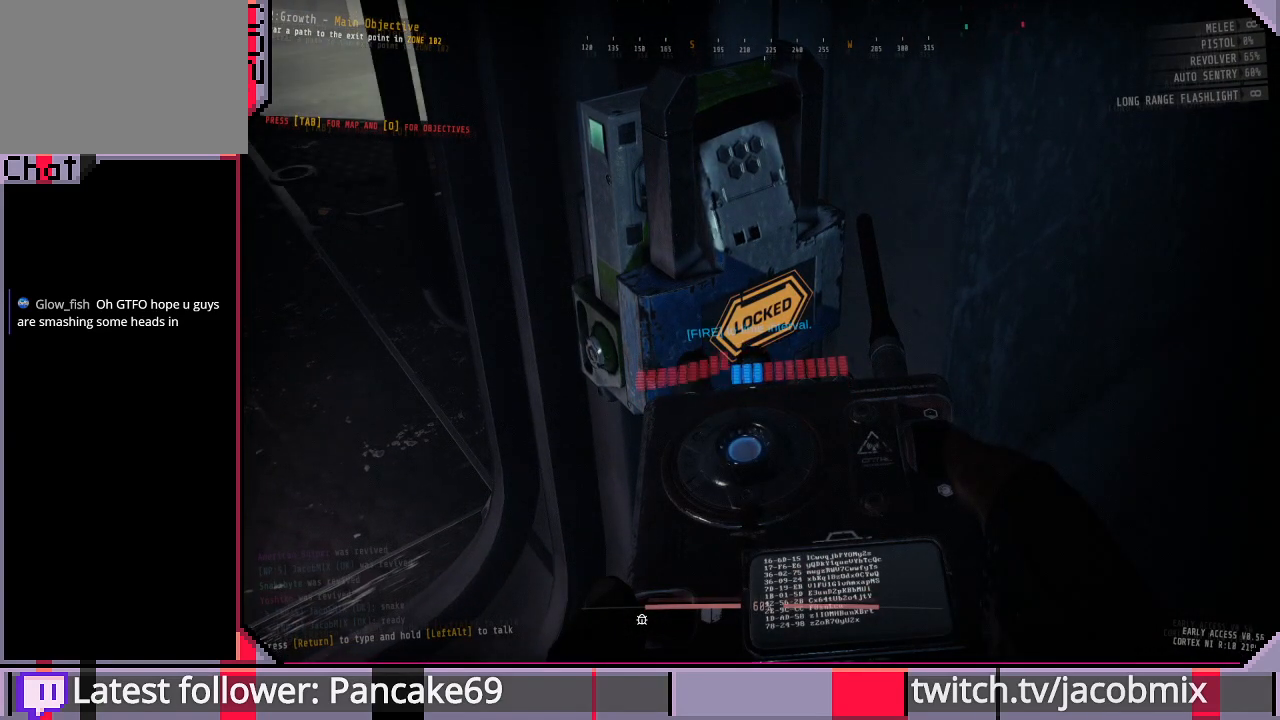
{"keys": [], "mouse": [], "events": [[133, "mouse_left", "up"]]}
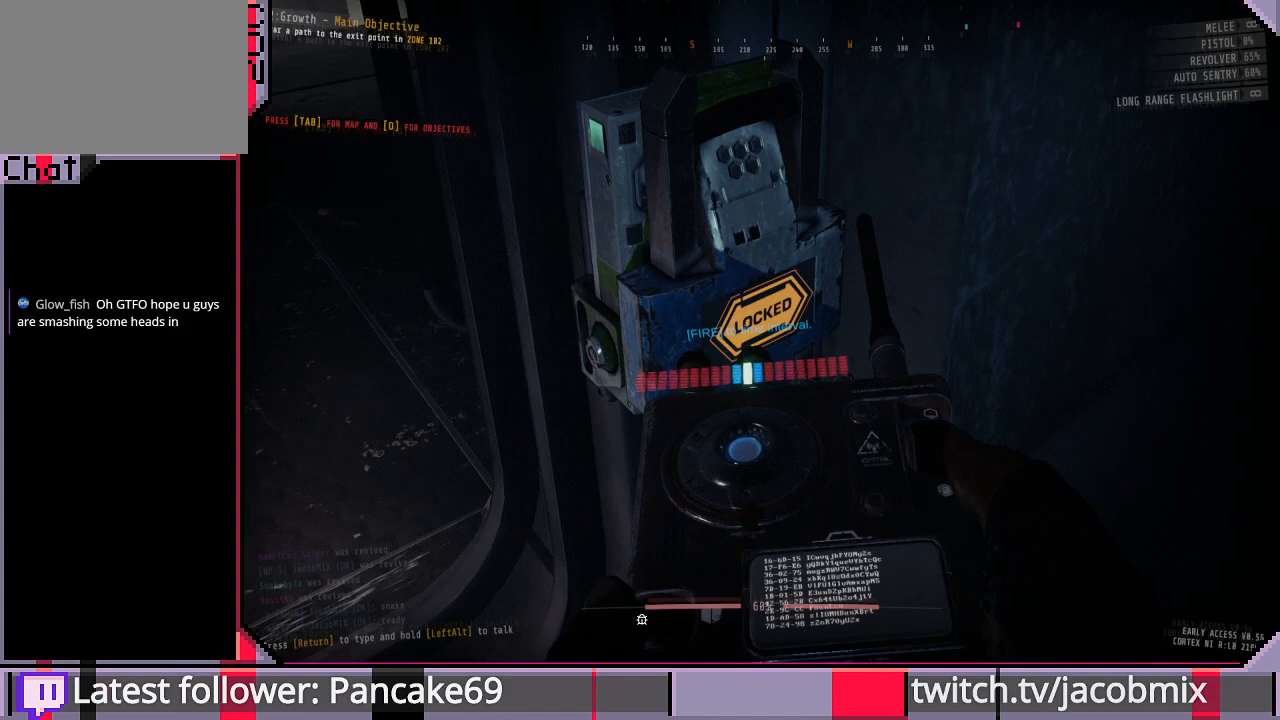
{"keys": [], "mouse": [], "events": []}
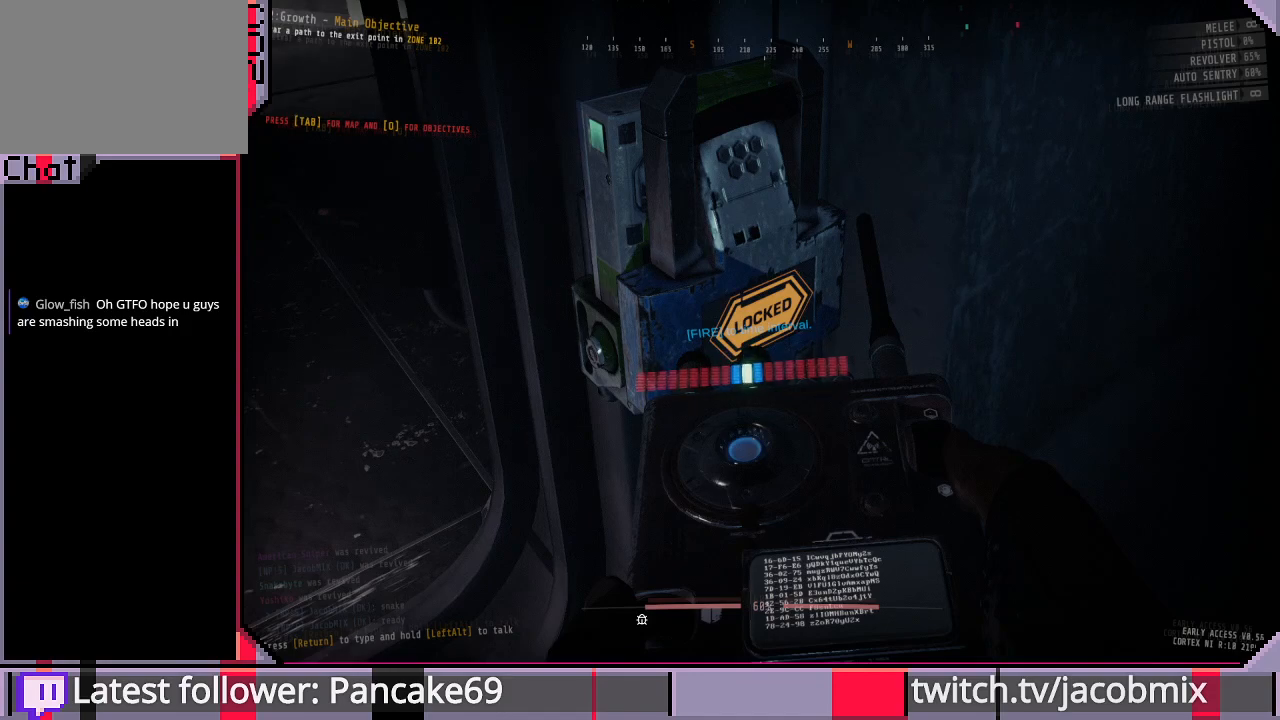
{"keys": [], "mouse": [], "events": []}
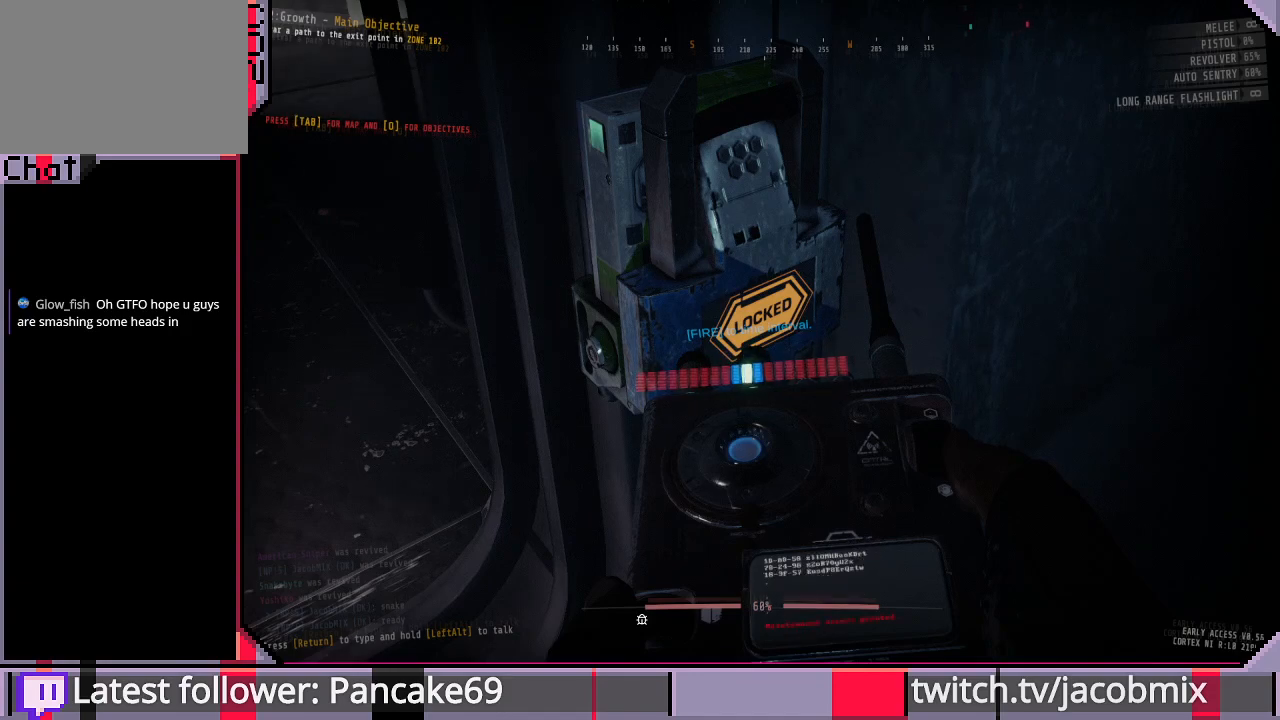
{"keys": [], "mouse": [], "events": []}
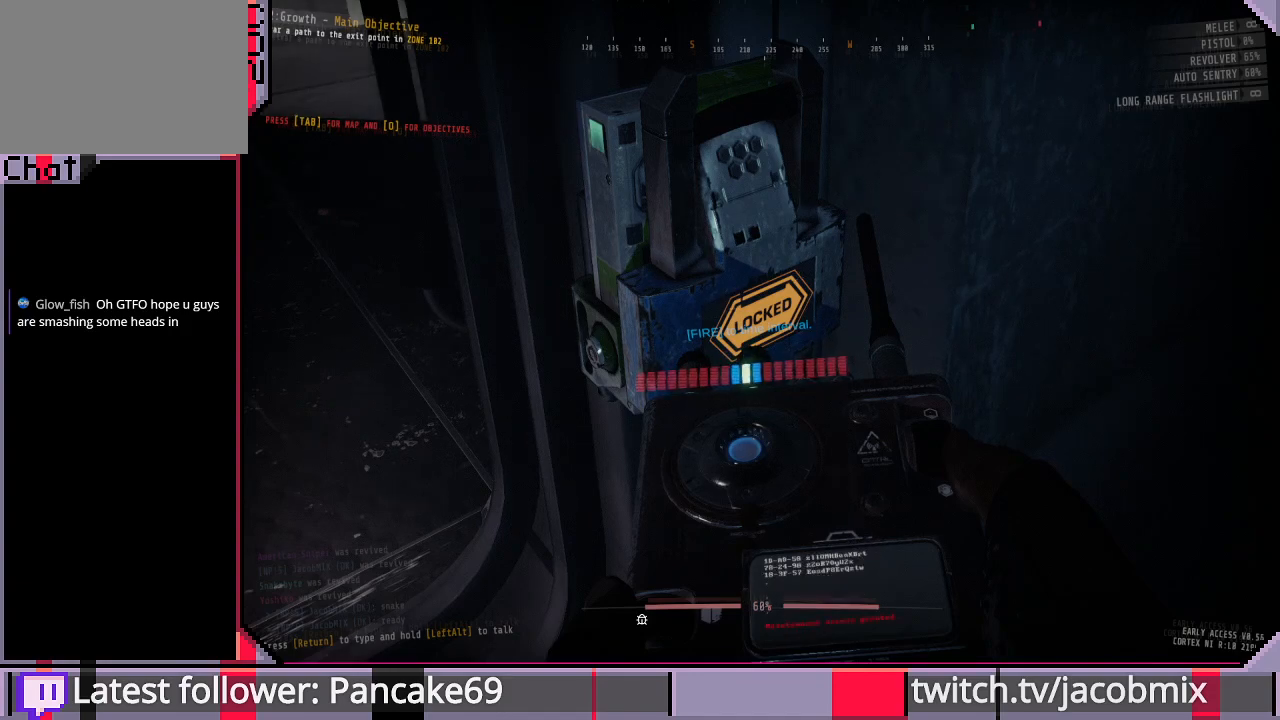
{"keys": [], "mouse": [], "events": []}
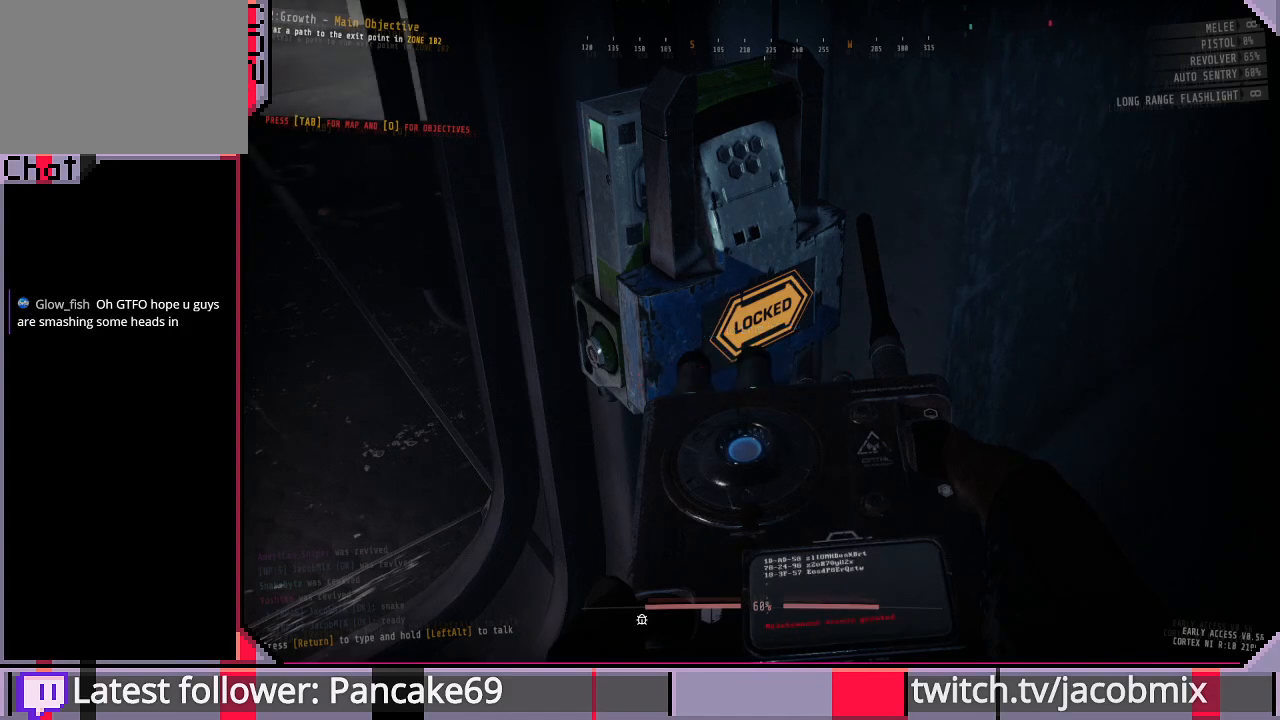
{"keys": [], "mouse": [], "events": []}
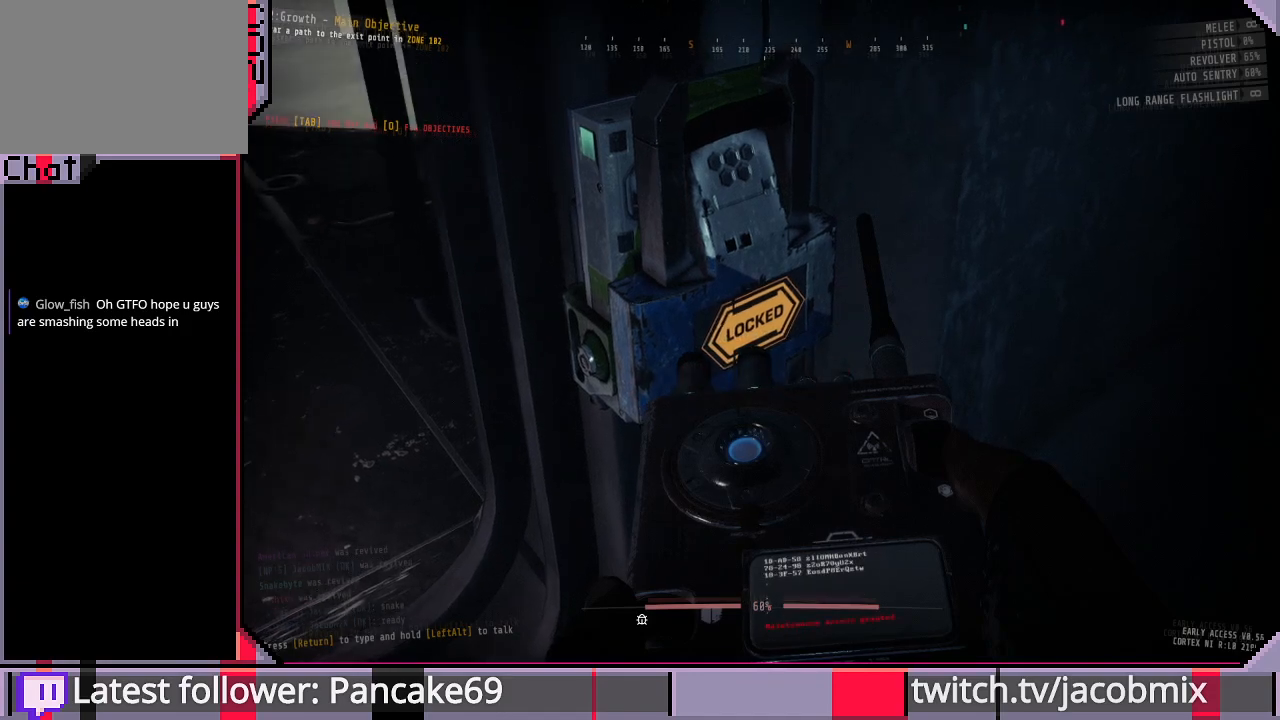
{"keys": [], "mouse": [], "events": []}
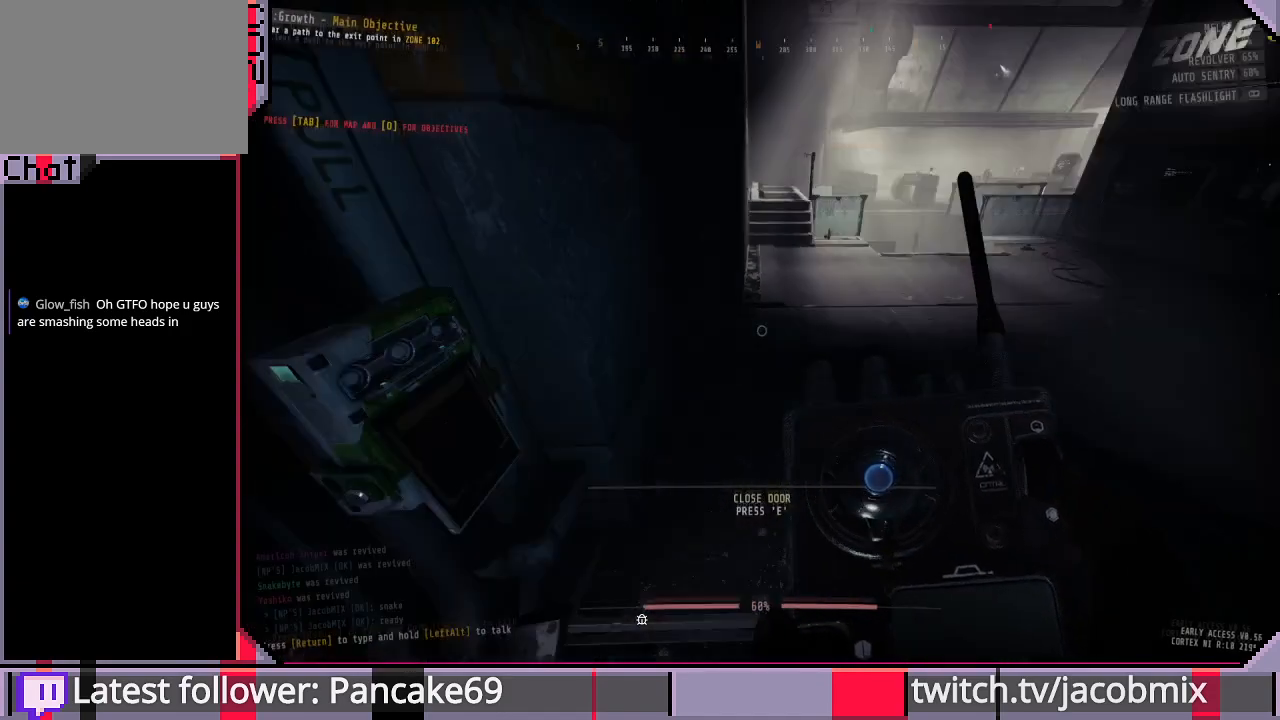
{"keys": ["shift", "w"], "mouse": [], "events": [[66, "w", "down"], [266, "shift", "down"]]}
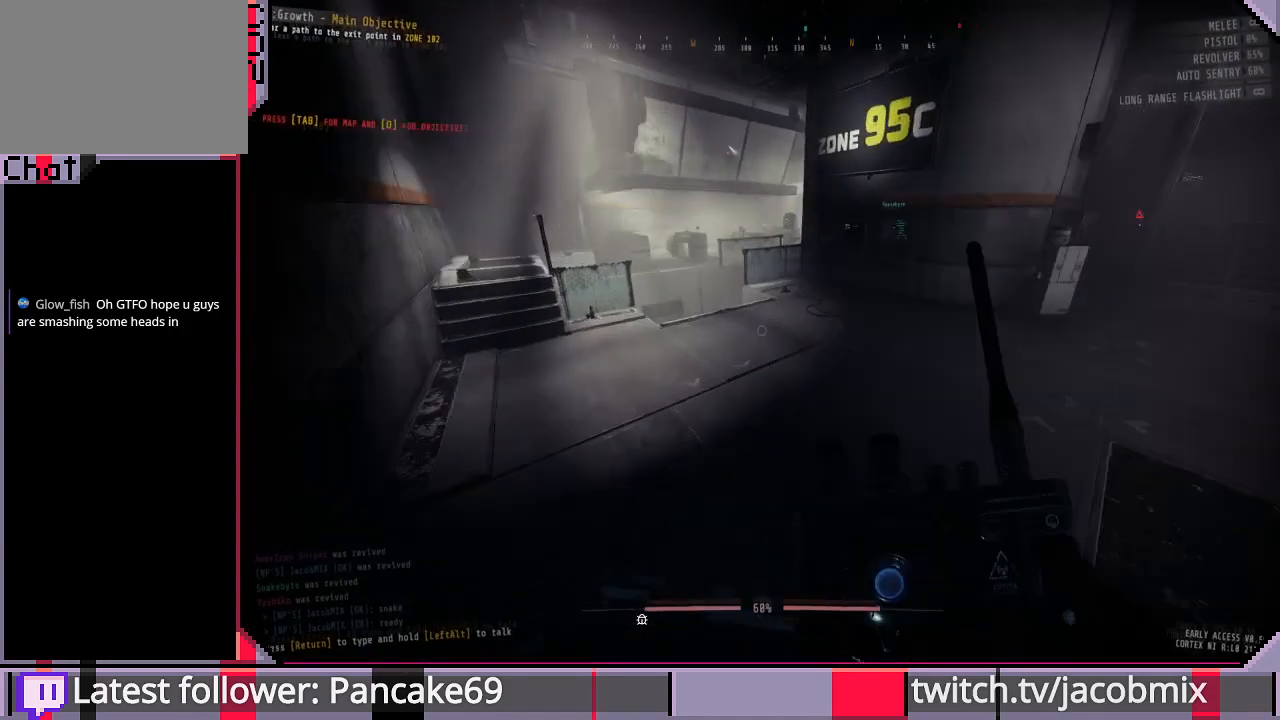
{"keys": ["shift", "w"], "mouse": [], "events": []}
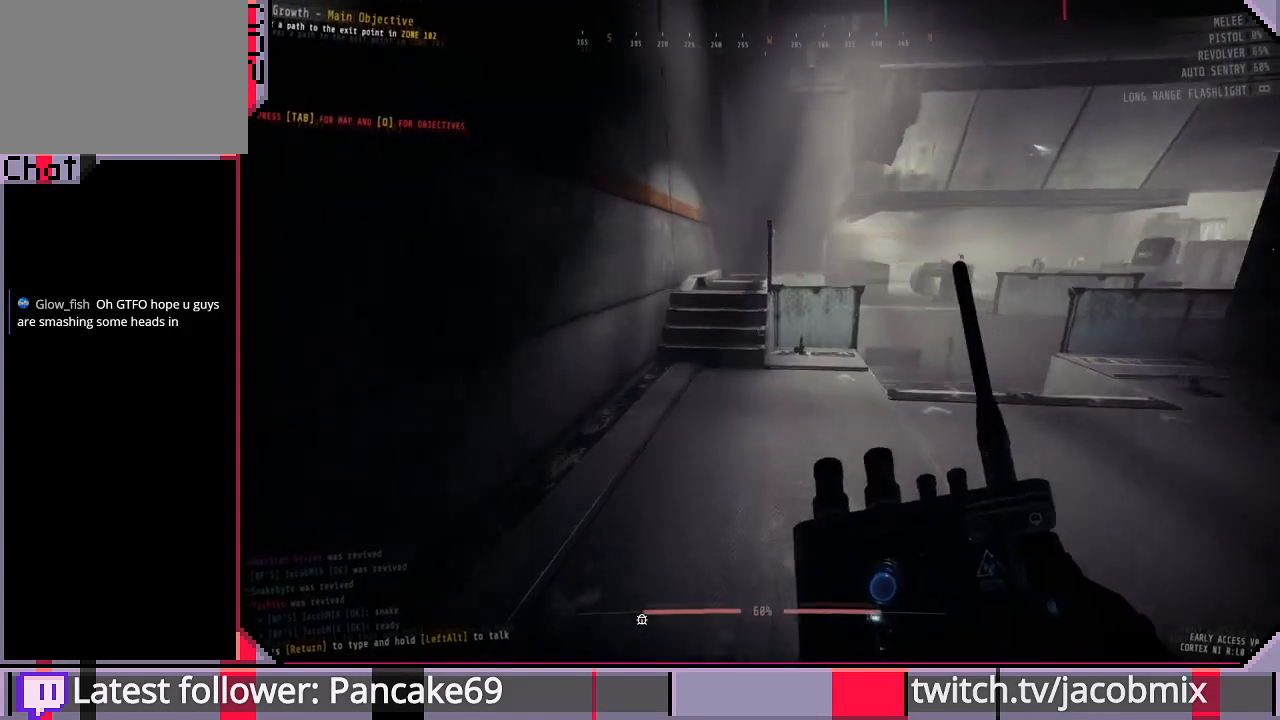
{"keys": ["shift", "w"], "mouse": [], "events": []}
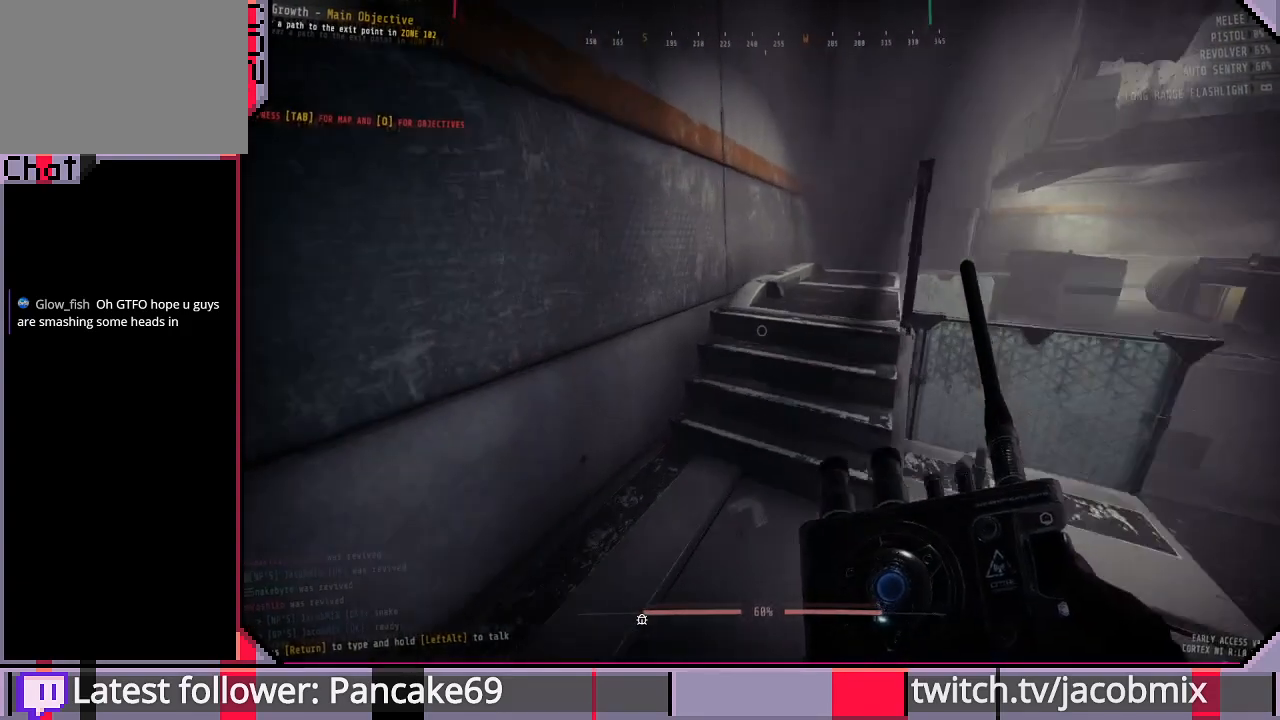
{"keys": ["shift", "w"], "mouse": [], "events": []}
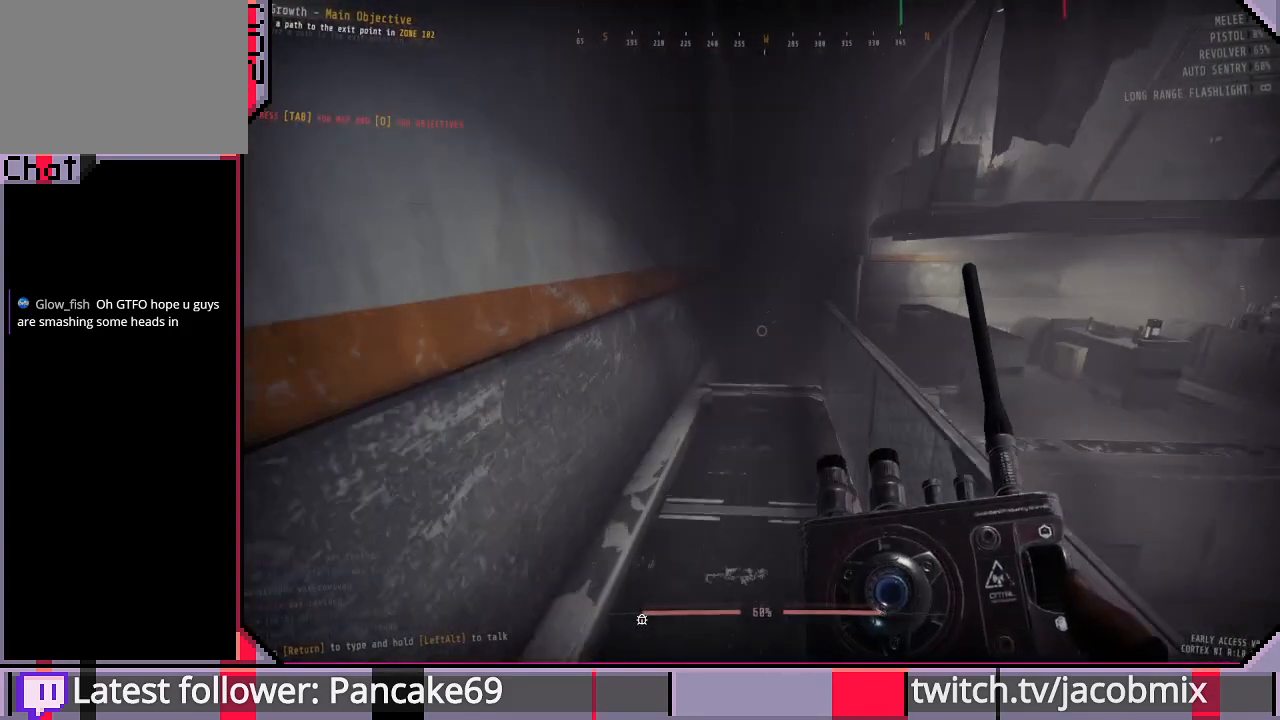
{"keys": ["shift", "w"], "mouse": [], "events": [[133, "f", "down"], [266, "f", "up"]]}
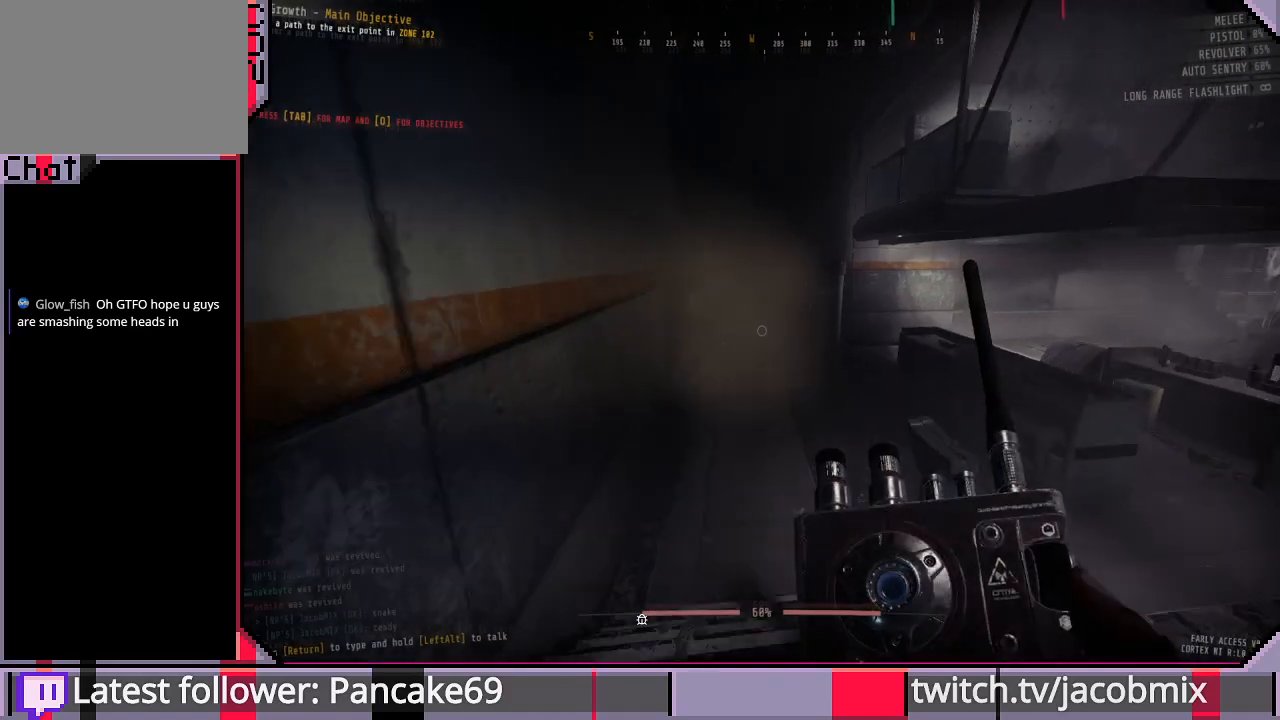
{"keys": ["shift", "w"], "mouse": [], "events": []}
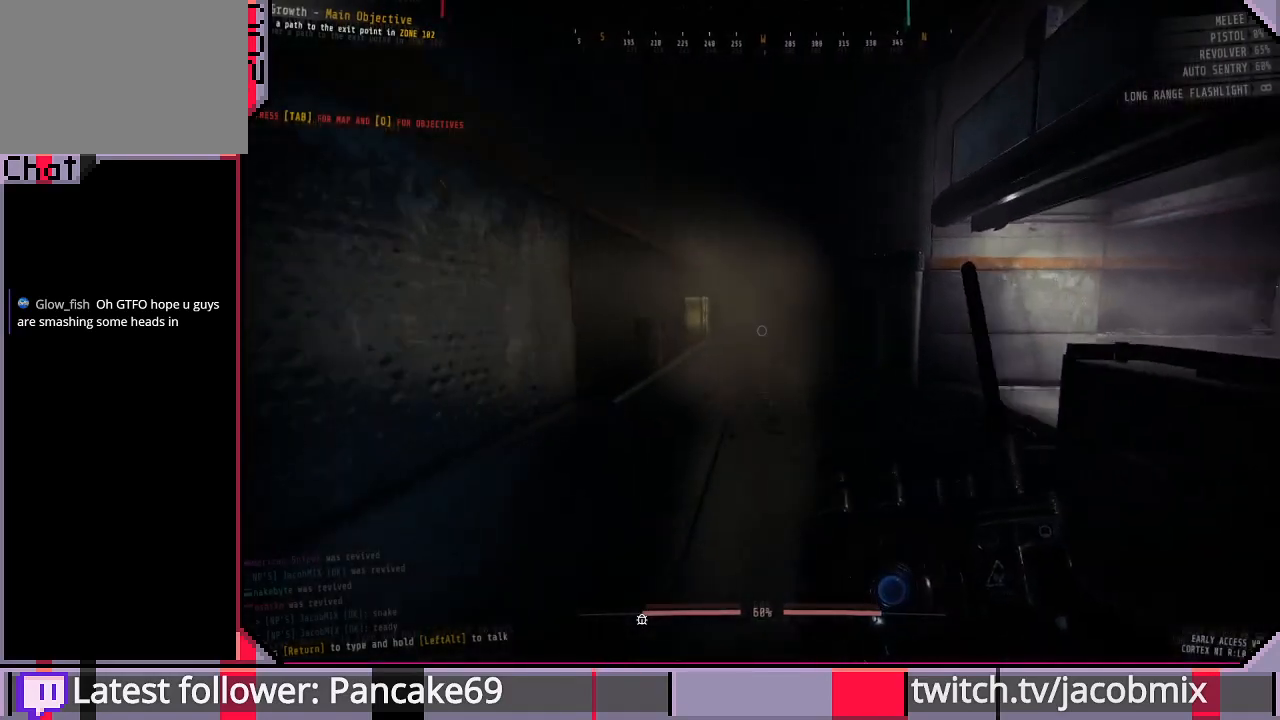
{"keys": ["shift", "w"], "mouse": [], "events": []}
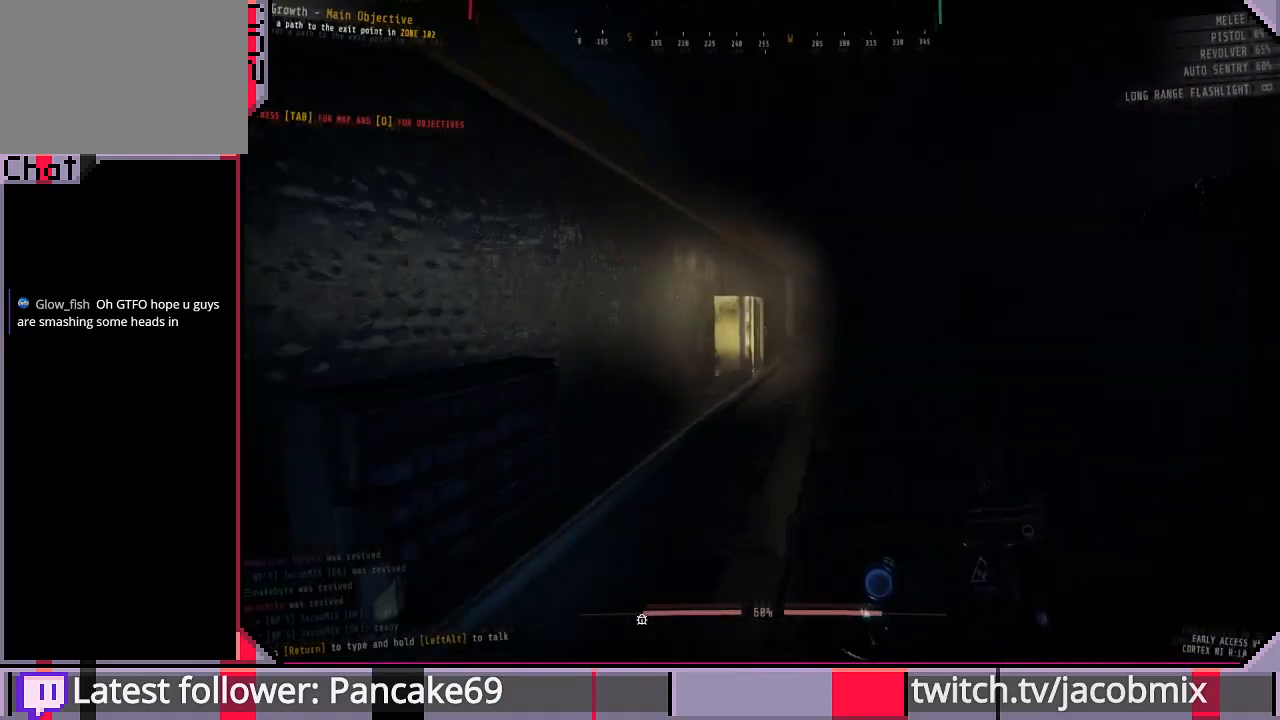
{"keys": ["shift", "w"], "mouse": [], "events": []}
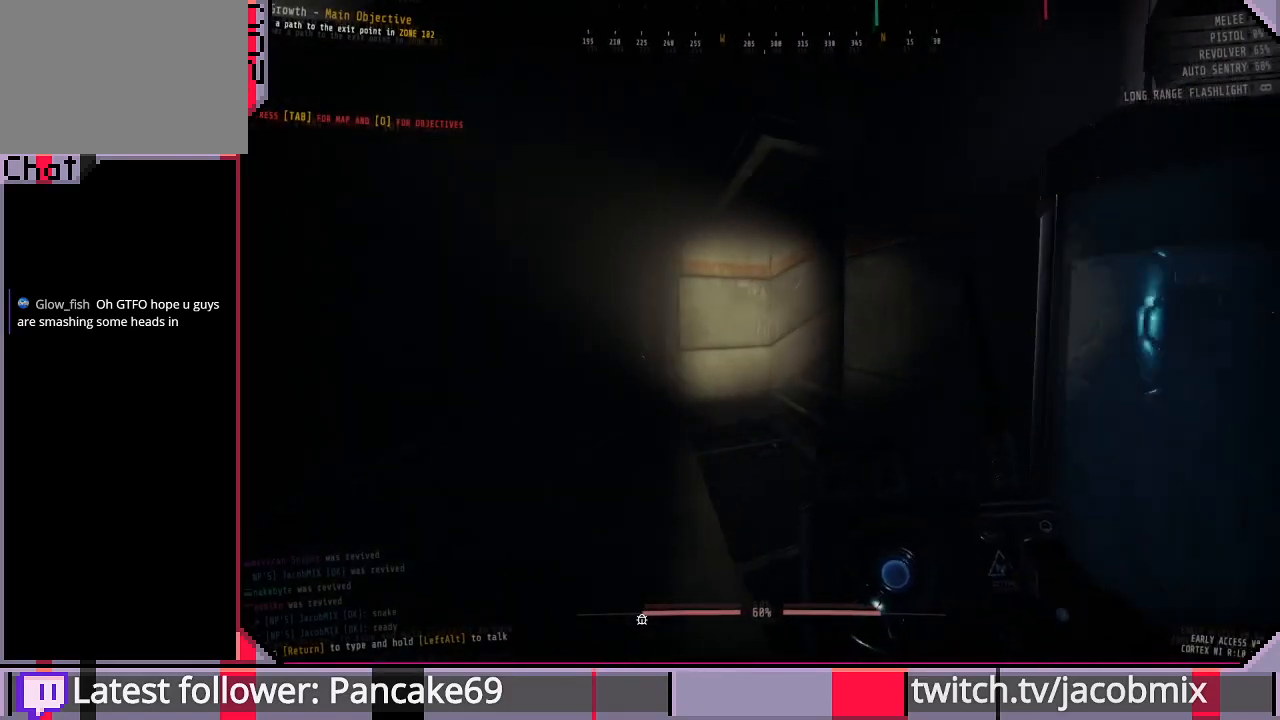
{"keys": ["shift", "w"], "mouse": [], "events": [[66, "a", "down"], [233, "a", "up"]]}
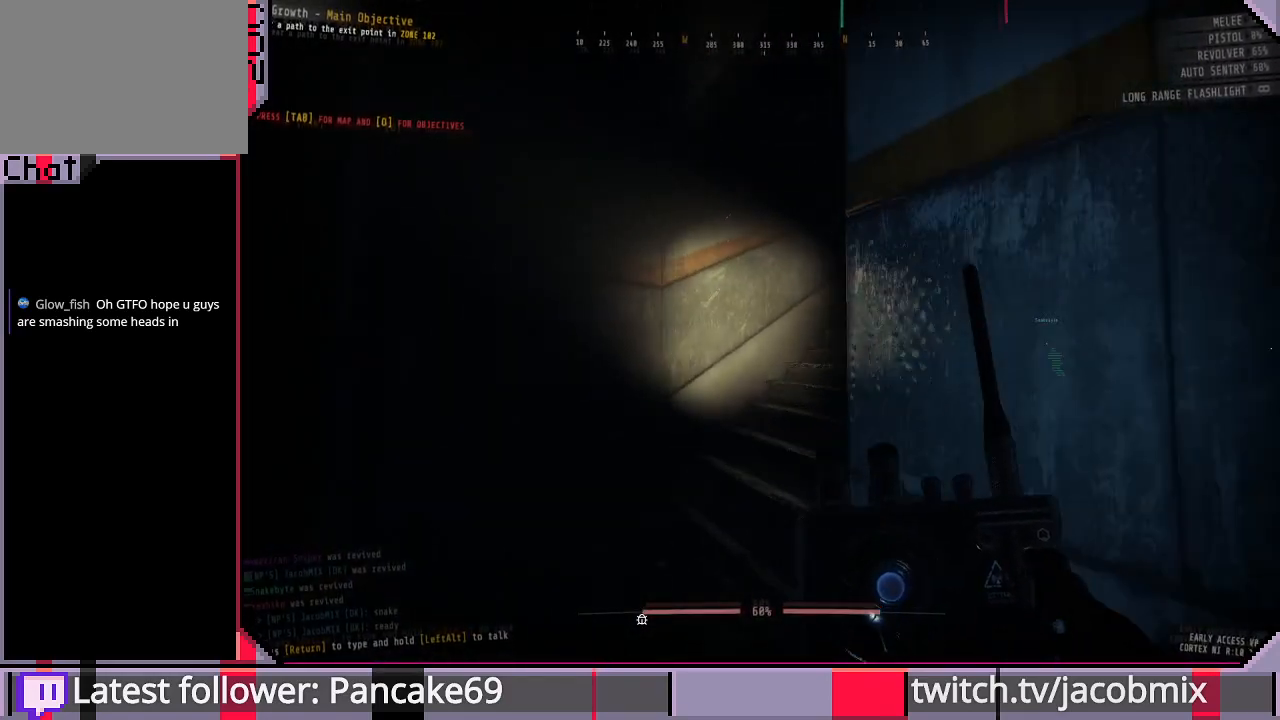
{"keys": ["shift", "w"], "mouse": [], "events": [[33, "a", "down"], [233, "a", "up"]]}
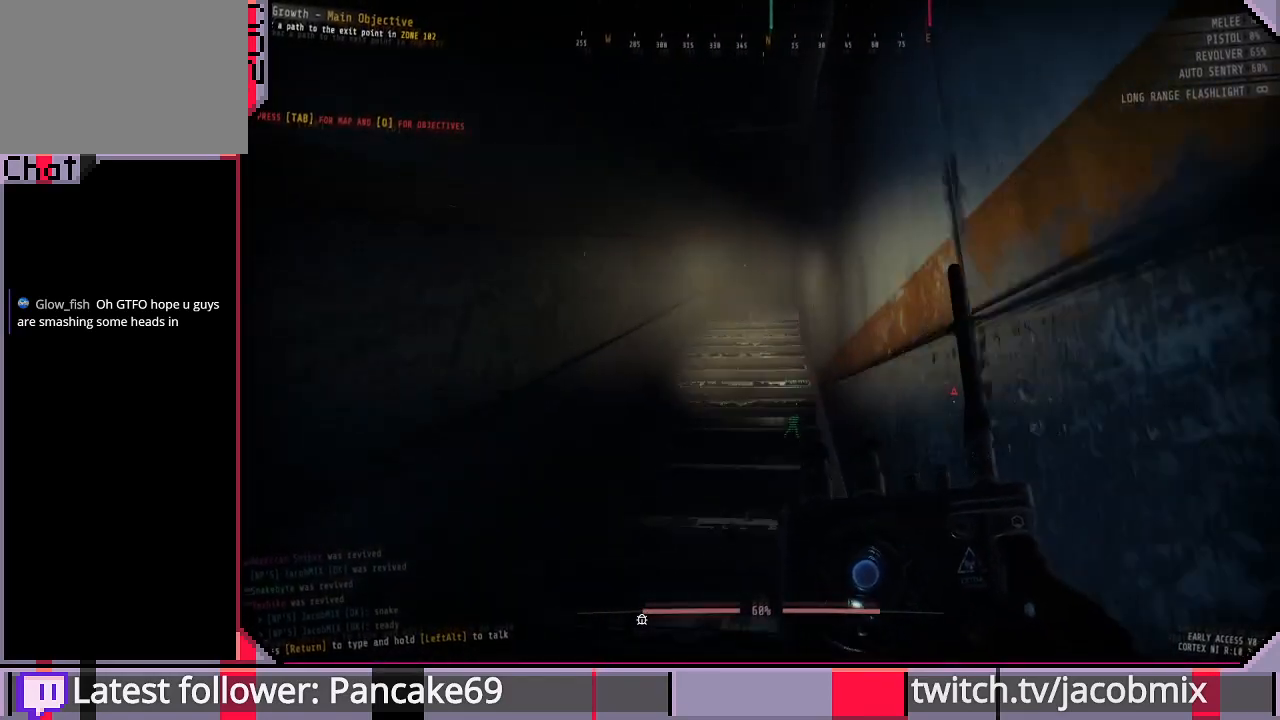
{"keys": ["shift", "w"], "mouse": [], "events": []}
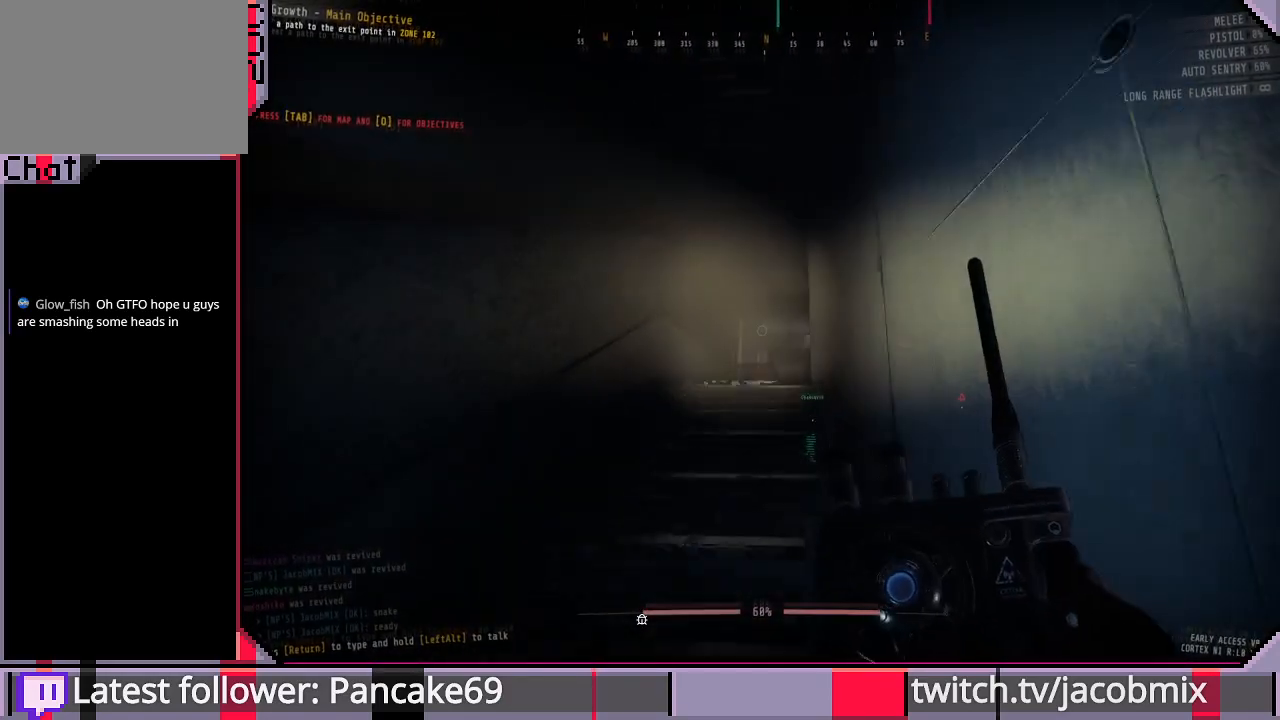
{"keys": ["a", "shift", "w"], "mouse": [], "events": [[500, "a", "down"]]}
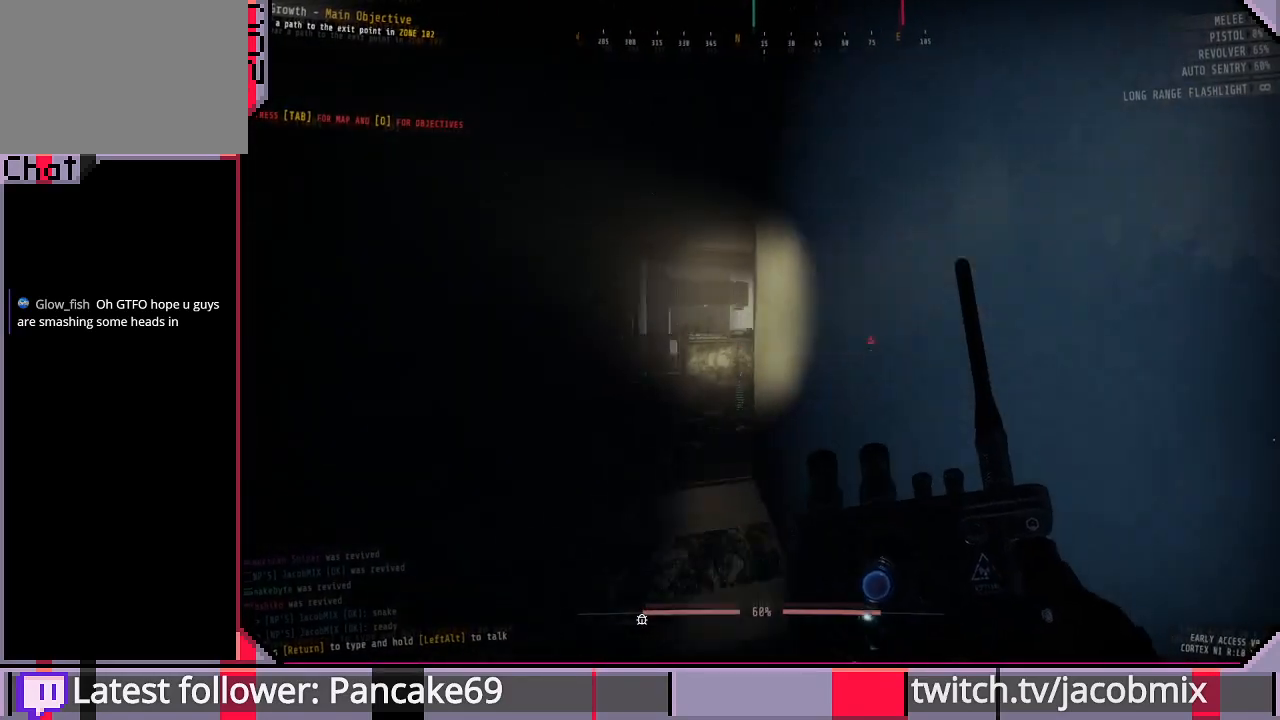
{"keys": ["a", "shift", "w"], "mouse": [], "events": []}
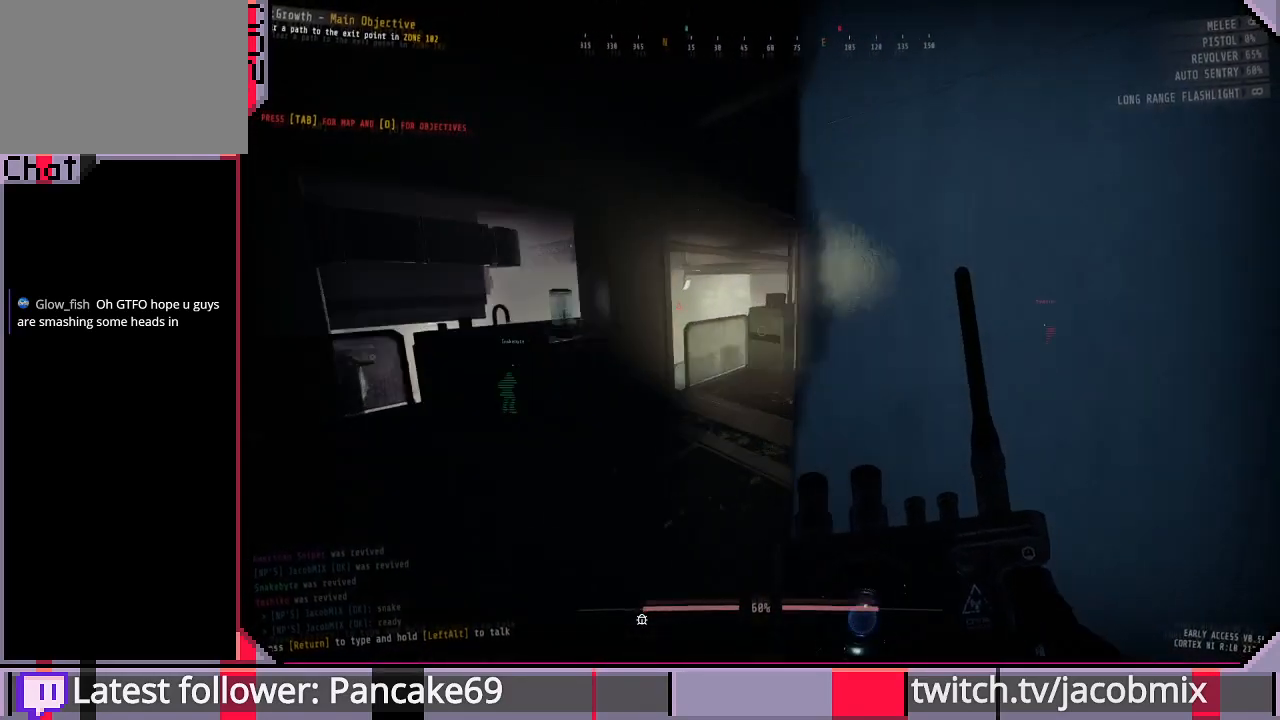
{"keys": ["shift", "w"], "mouse": [], "events": [[500, "a", "up"]]}
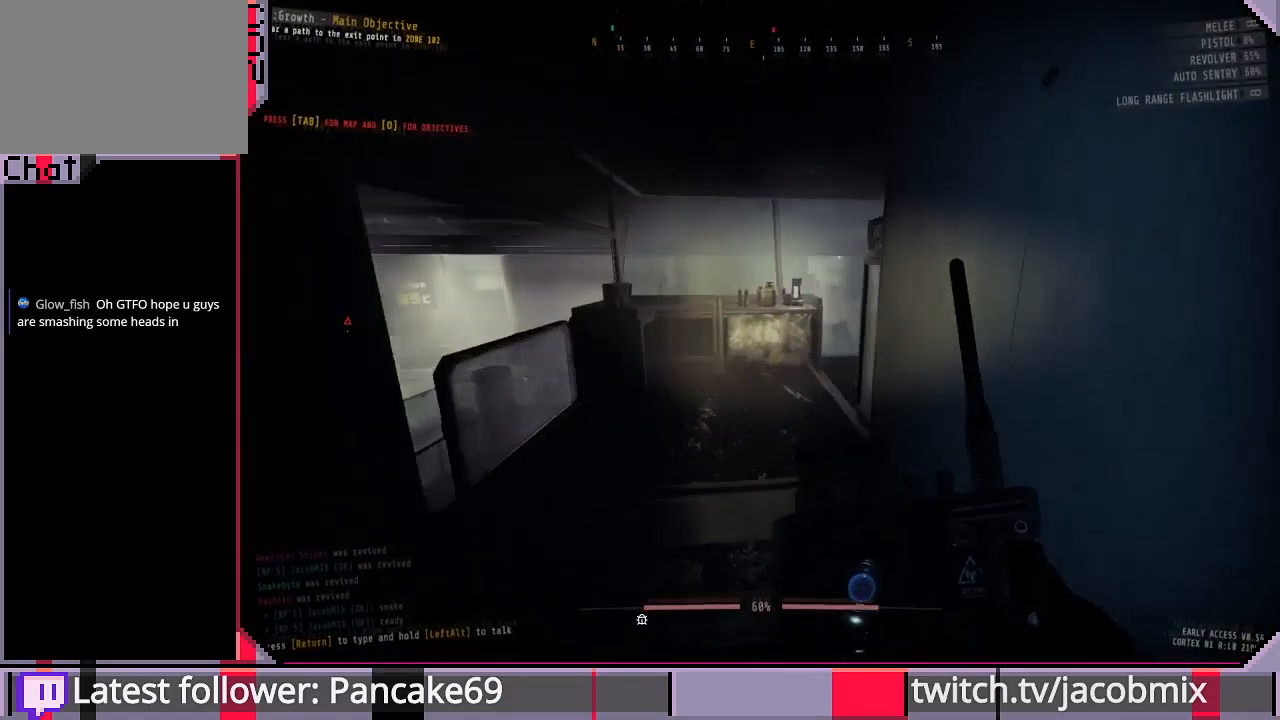
{"keys": ["shift", "w"], "mouse": [], "events": []}